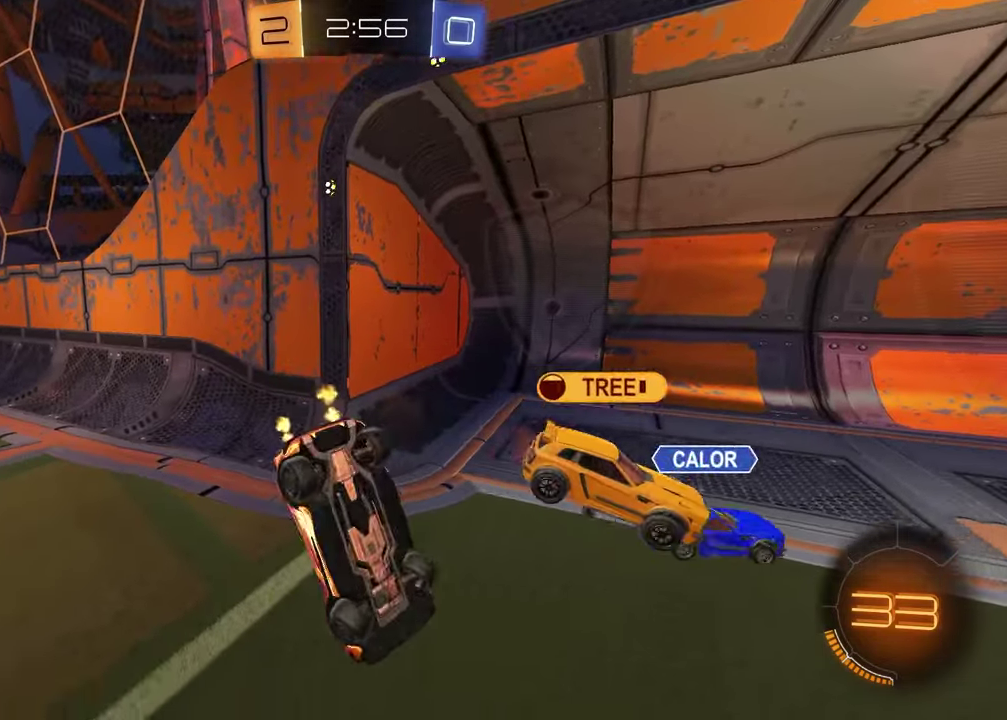
Gameplay with a controller (PlayStation layout); each line is a JSON object with the inputs held at the frame after it. "events" lists button and stick changes between this image and that frame as [ms after this image, input, new state], when the widget could be followed in between.
{"buttons": ["R2"], "left_stick": "up-right", "right_stick": "center", "events": [[17, "left_stick", "right"], [83, "left_stick", "down-right"], [217, "SQUARE", "up"], [283, "left_stick", "right"], [300, "TRIANGLE", "down"], [333, "left_stick", "up-right"], [417, "TRIANGLE", "up"]]}
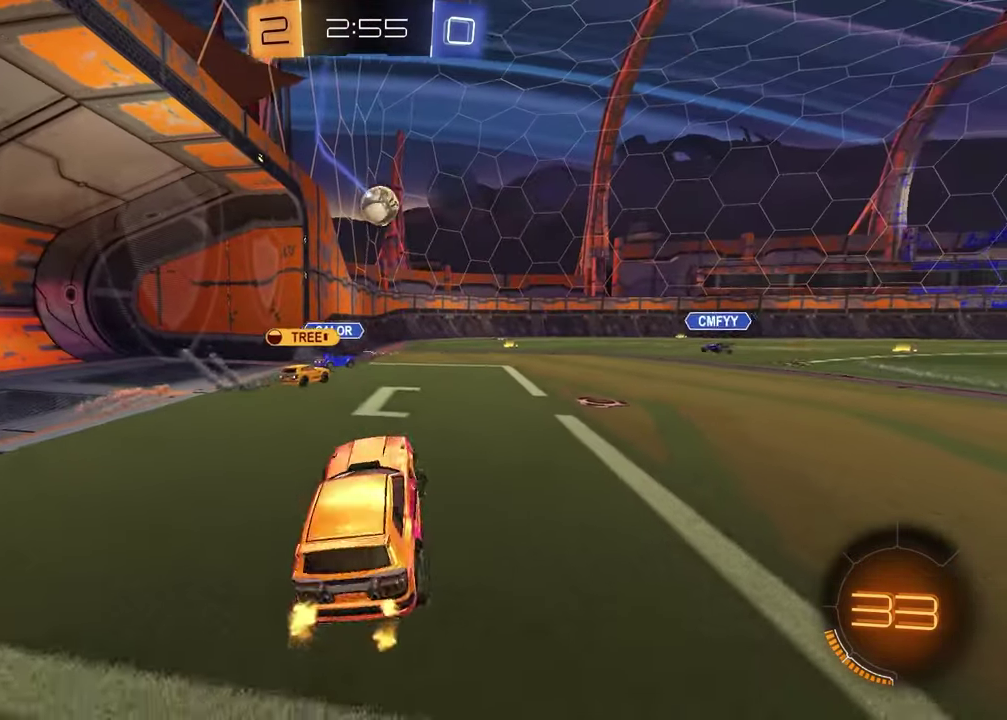
{"buttons": ["R2"], "left_stick": "left", "right_stick": "center", "events": [[317, "left_stick", "center"], [450, "left_stick", "left"]]}
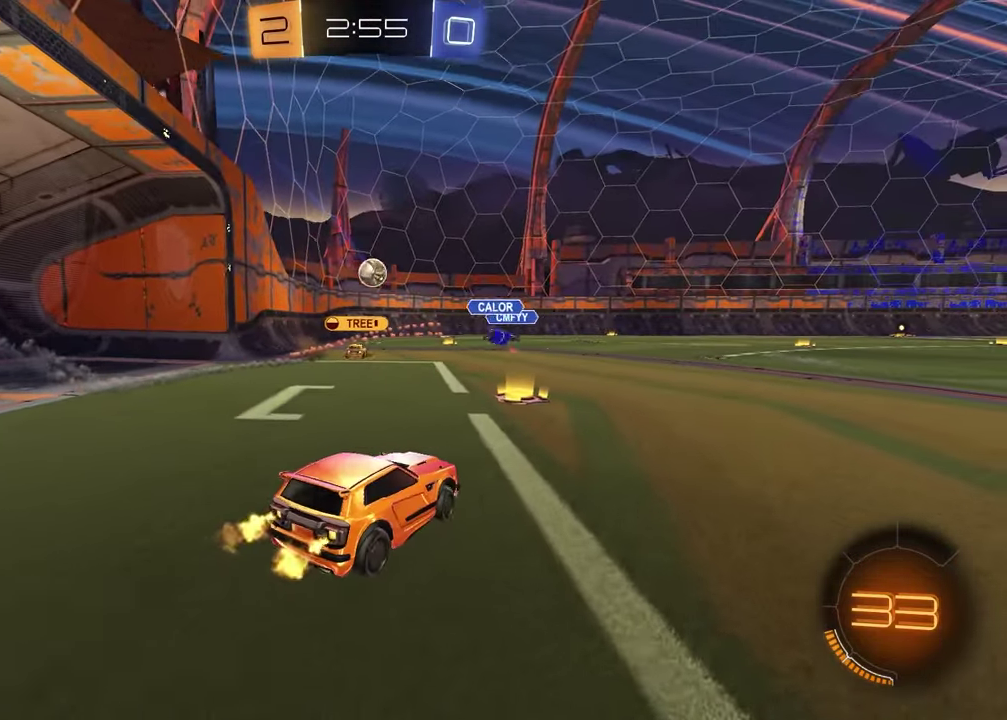
{"buttons": ["R2"], "left_stick": "left", "right_stick": "center", "events": [[33, "left_stick", "center"], [367, "left_stick", "left"]]}
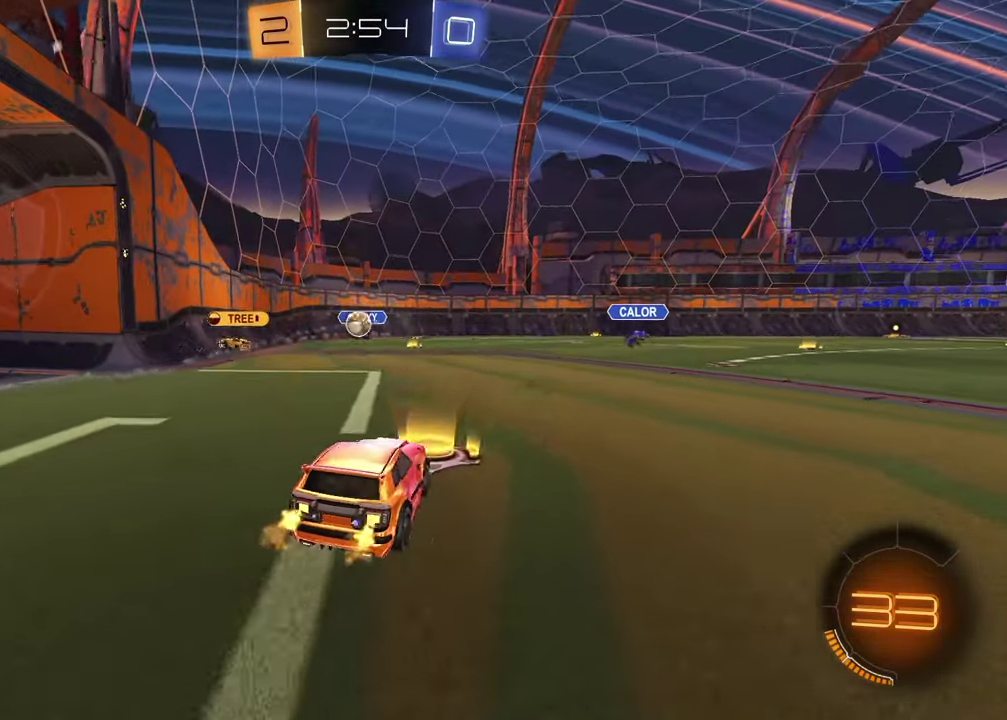
{"buttons": ["R2"], "left_stick": "center", "right_stick": "center", "events": [[117, "R2", "up"], [383, "left_stick", "down-left"], [467, "R2", "down"], [483, "left_stick", "center"]]}
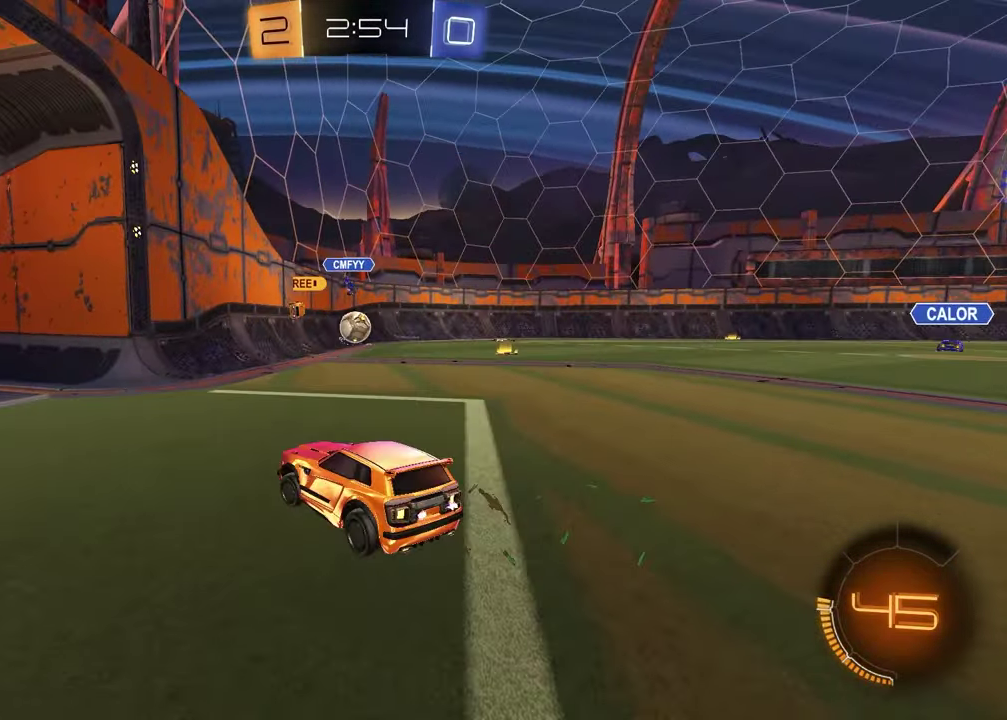
{"buttons": [], "left_stick": "right", "right_stick": "center", "events": [[133, "left_stick", "up-right"], [233, "left_stick", "right"], [467, "R2", "up"]]}
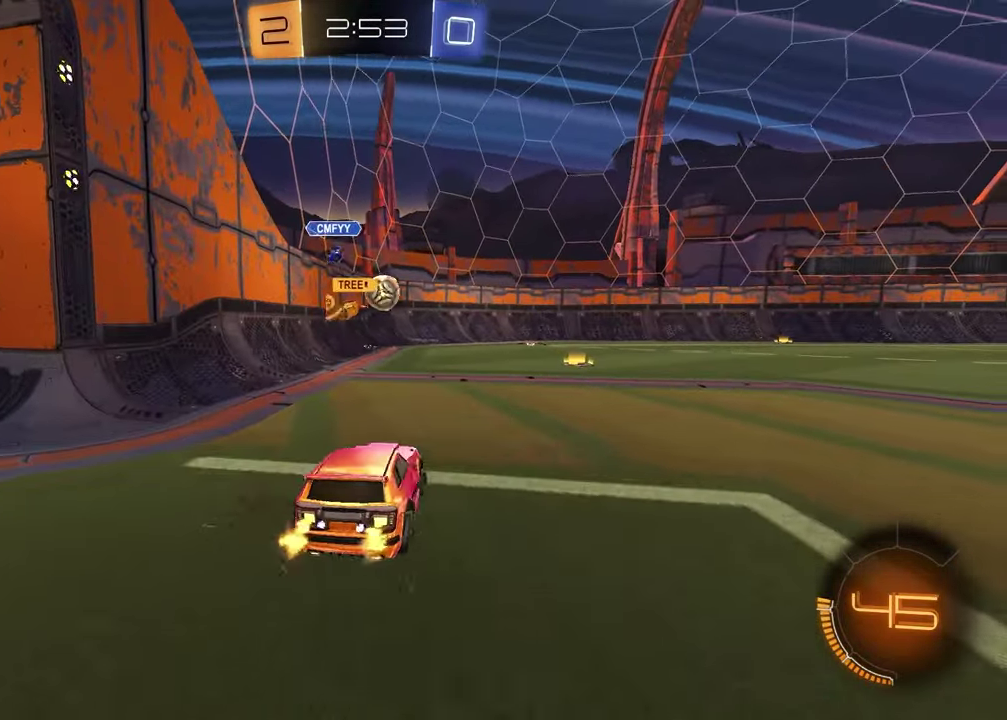
{"buttons": ["R2"], "left_stick": "center", "right_stick": "center", "events": [[233, "left_stick", "center"], [317, "R2", "down"]]}
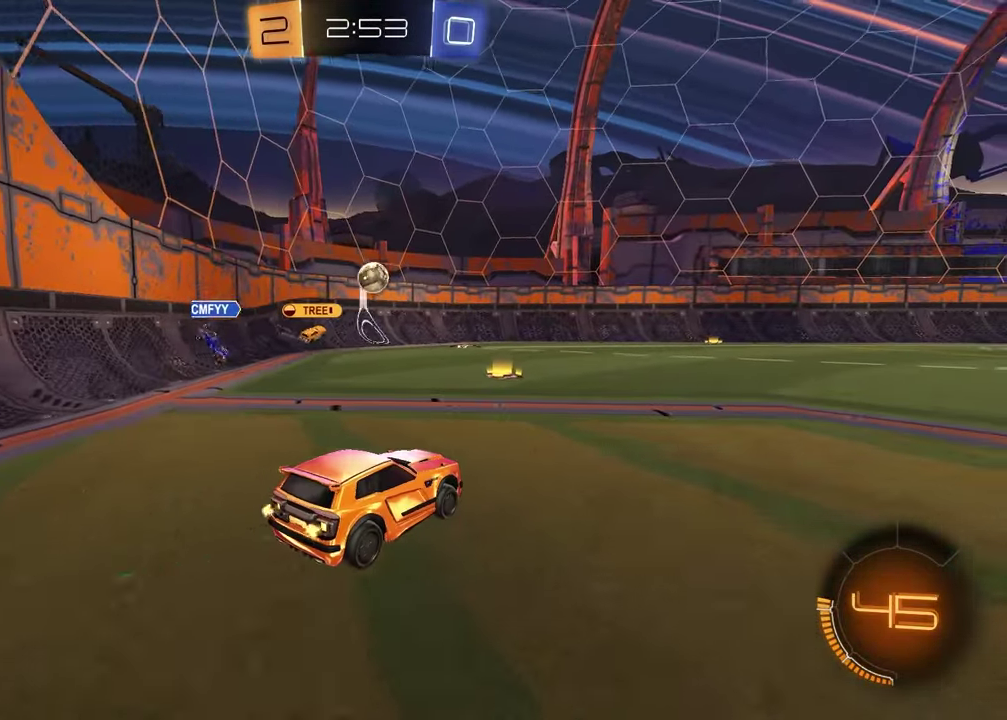
{"buttons": [], "left_stick": "center", "right_stick": "center", "events": [[183, "left_stick", "left"], [433, "left_stick", "center"], [500, "R2", "up"]]}
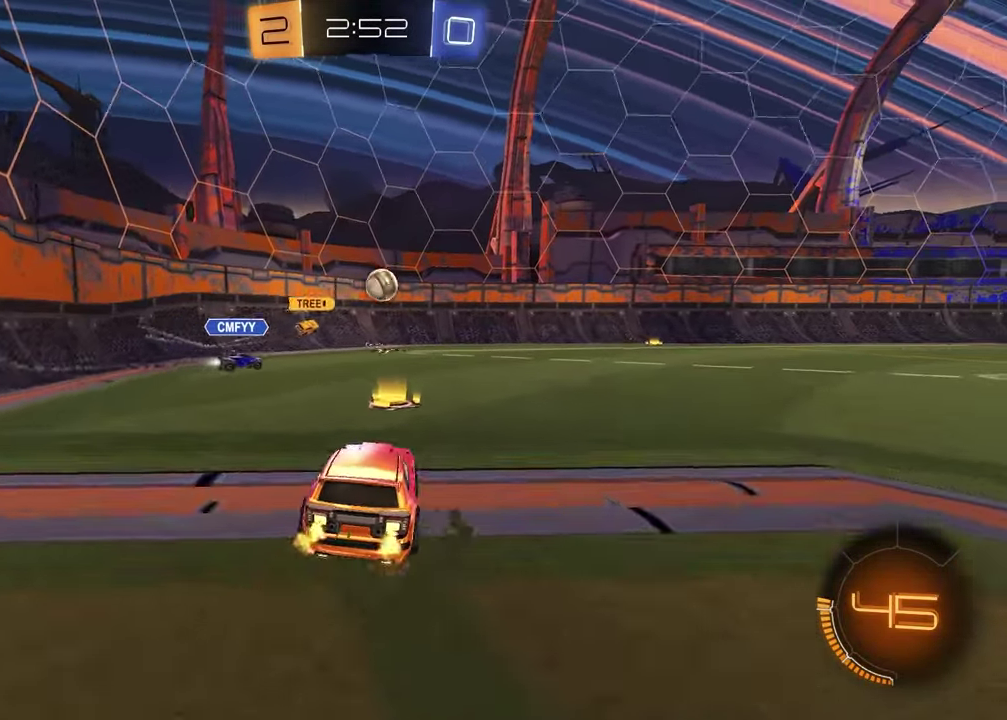
{"buttons": ["R2"], "left_stick": "center", "right_stick": "center", "events": [[183, "left_stick", "up-right"], [267, "R2", "down"], [433, "left_stick", "center"]]}
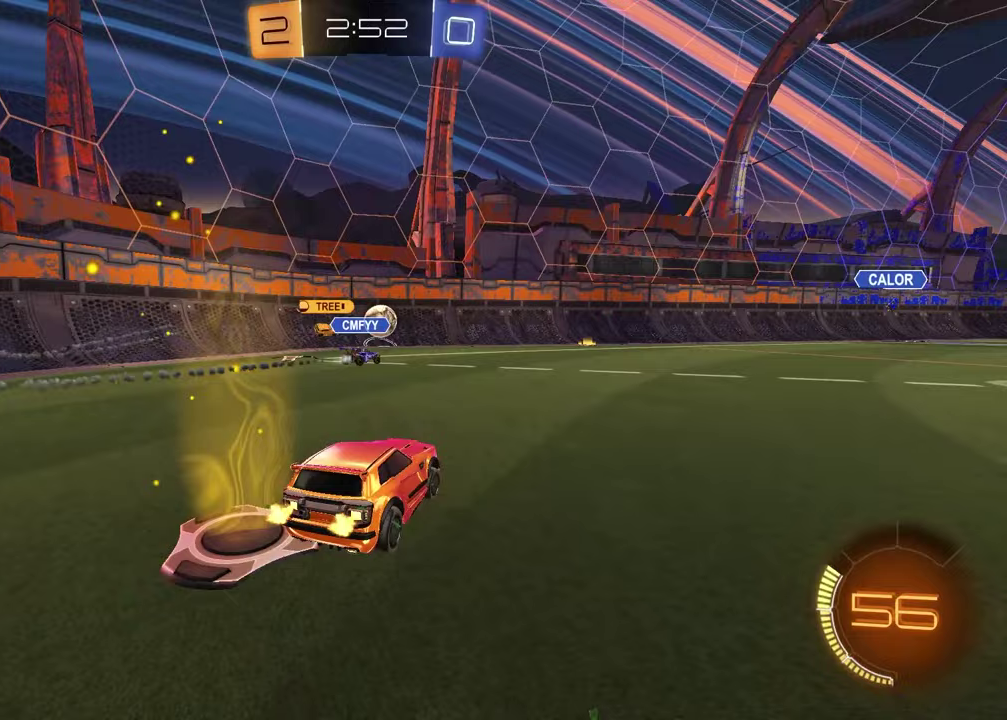
{"buttons": ["R2"], "left_stick": "left", "right_stick": "center", "events": [[50, "left_stick", "up-right"], [483, "left_stick", "left"]]}
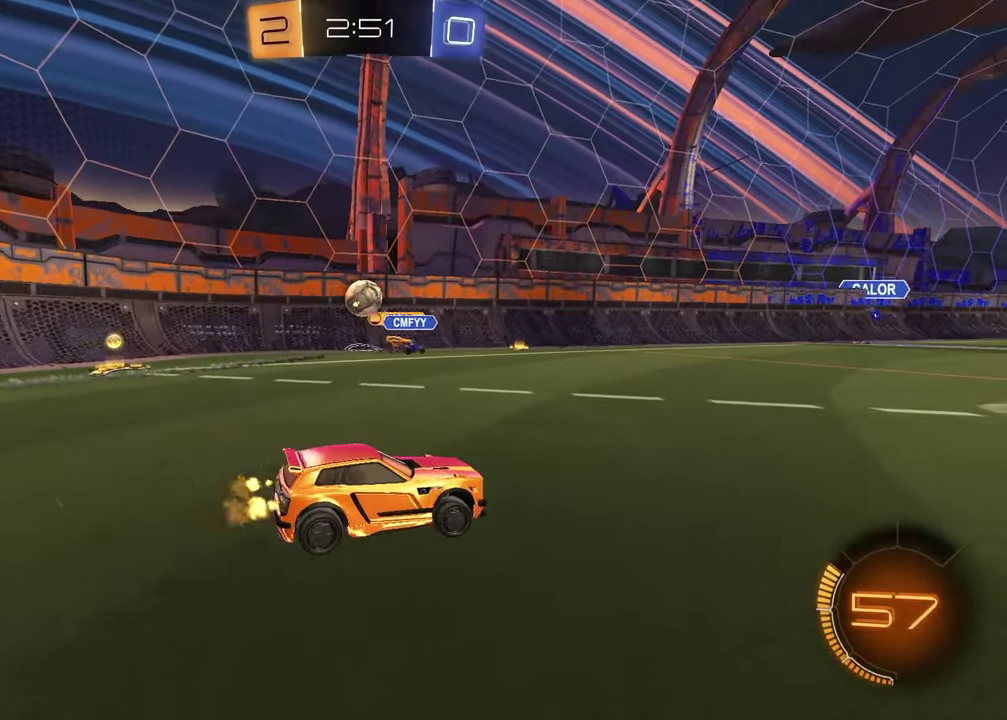
{"buttons": ["R2"], "left_stick": "left", "right_stick": "center", "events": []}
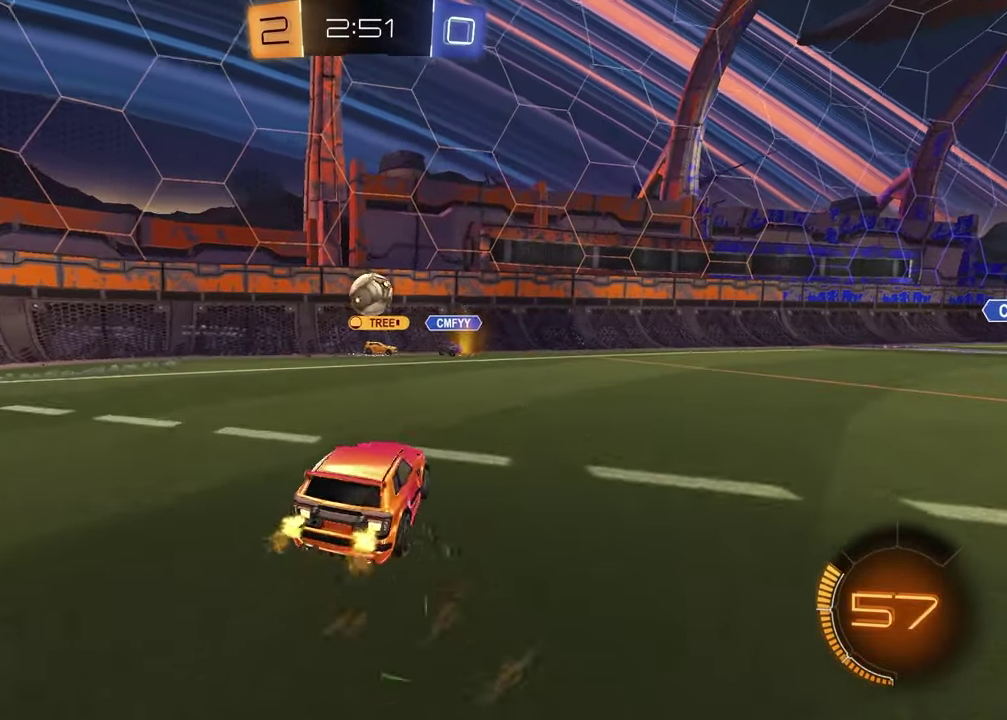
{"buttons": [], "left_stick": "right", "right_stick": "center", "events": [[67, "left_stick", "center"], [83, "R2", "up"], [150, "L2", "down"], [200, "left_stick", "right"], [317, "L2", "up"]]}
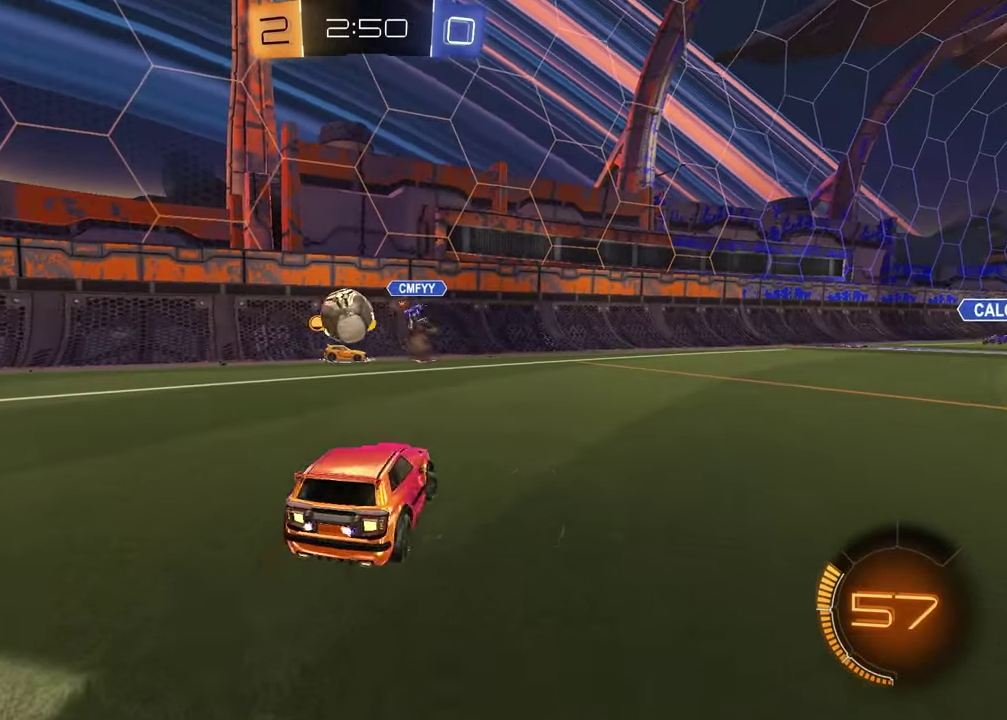
{"buttons": ["L2"], "left_stick": "left", "right_stick": "center", "events": [[150, "left_stick", "left"], [350, "L2", "down"]]}
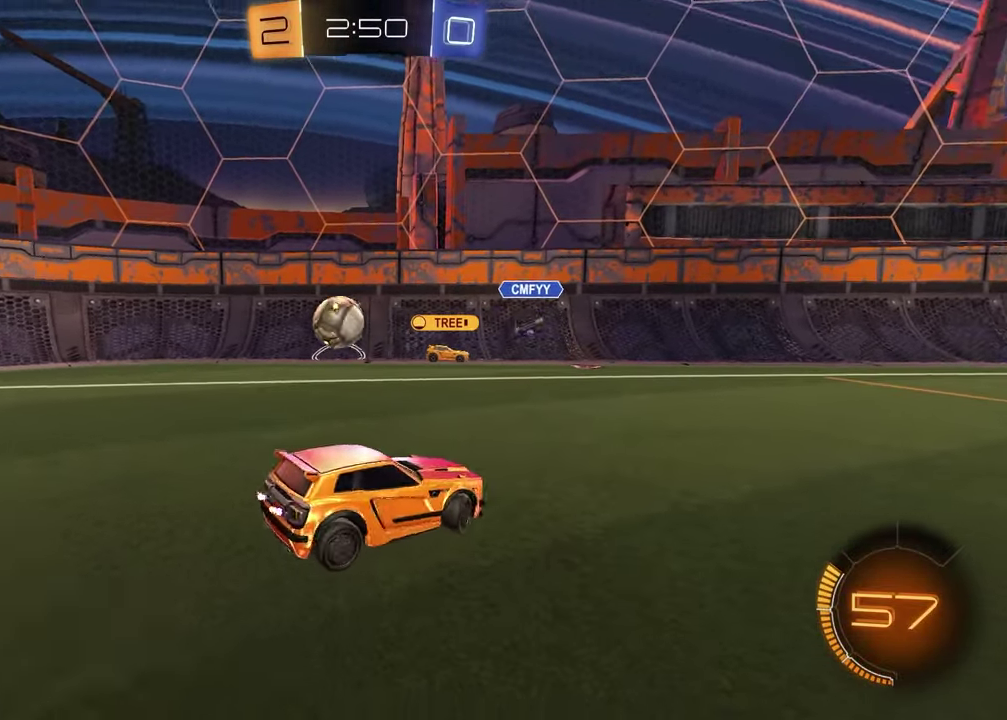
{"buttons": [], "left_stick": "down-right", "right_stick": "center"}
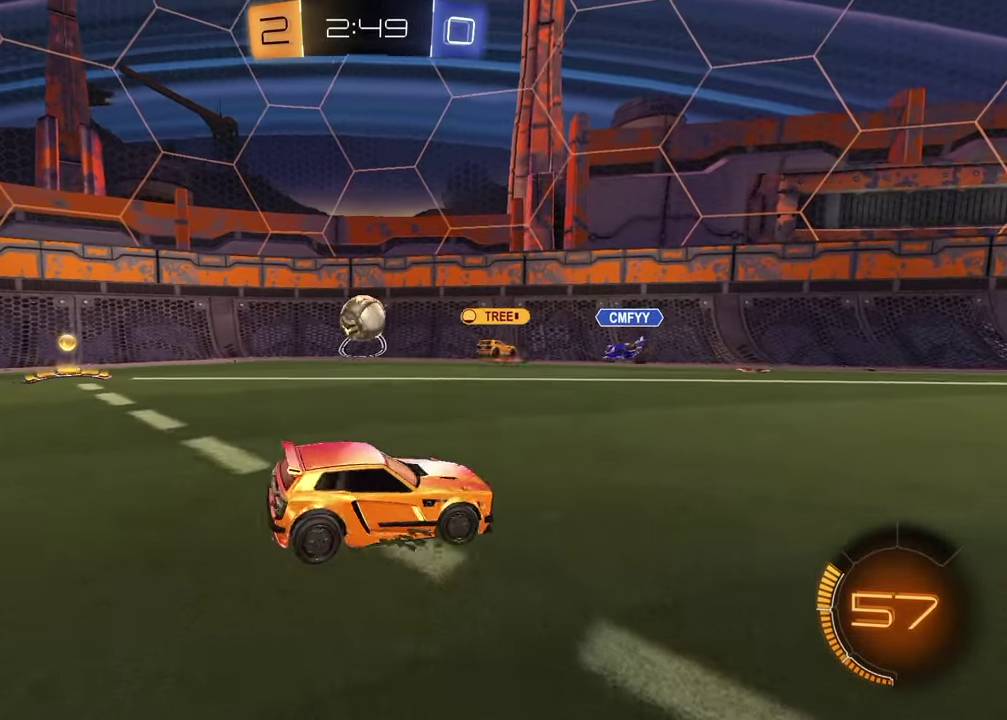
{"buttons": [], "left_stick": "left", "right_stick": "center"}
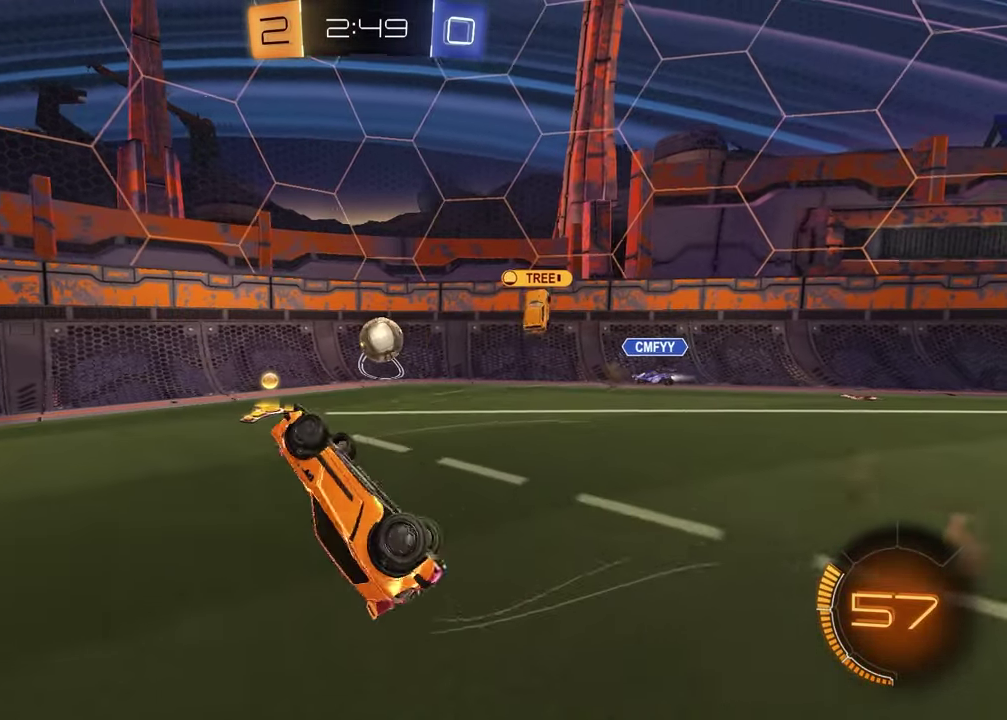
{"buttons": ["R2"], "left_stick": "up-left", "right_stick": "center"}
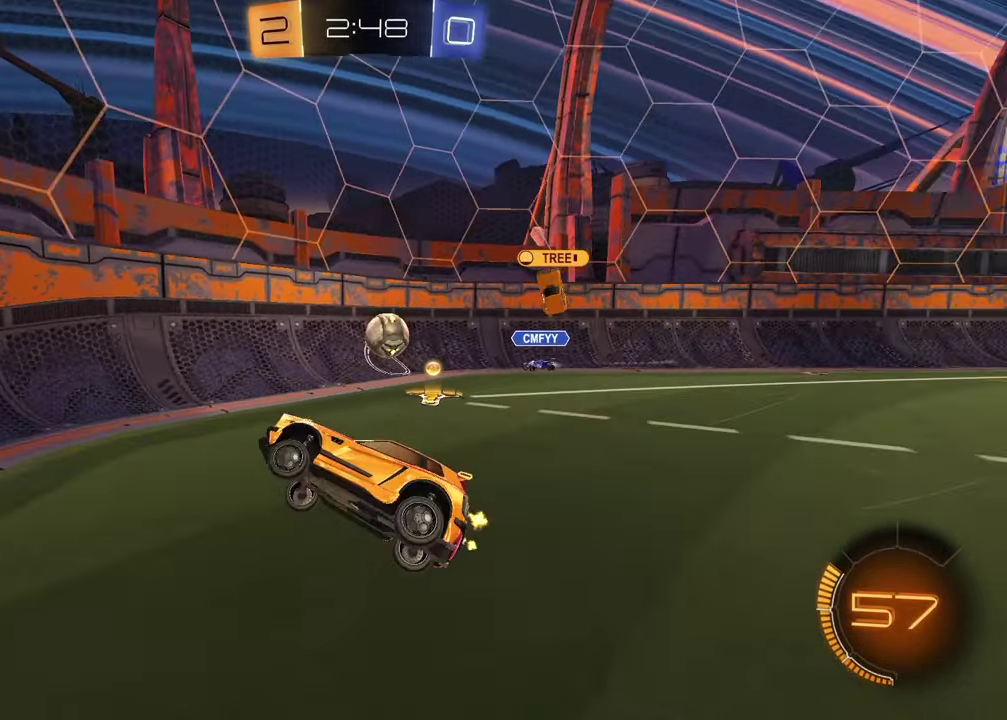
{"buttons": ["R2"], "left_stick": "right", "right_stick": "center", "events": [[200, "left_stick", "left"], [333, "left_stick", "center"], [417, "left_stick", "right"]]}
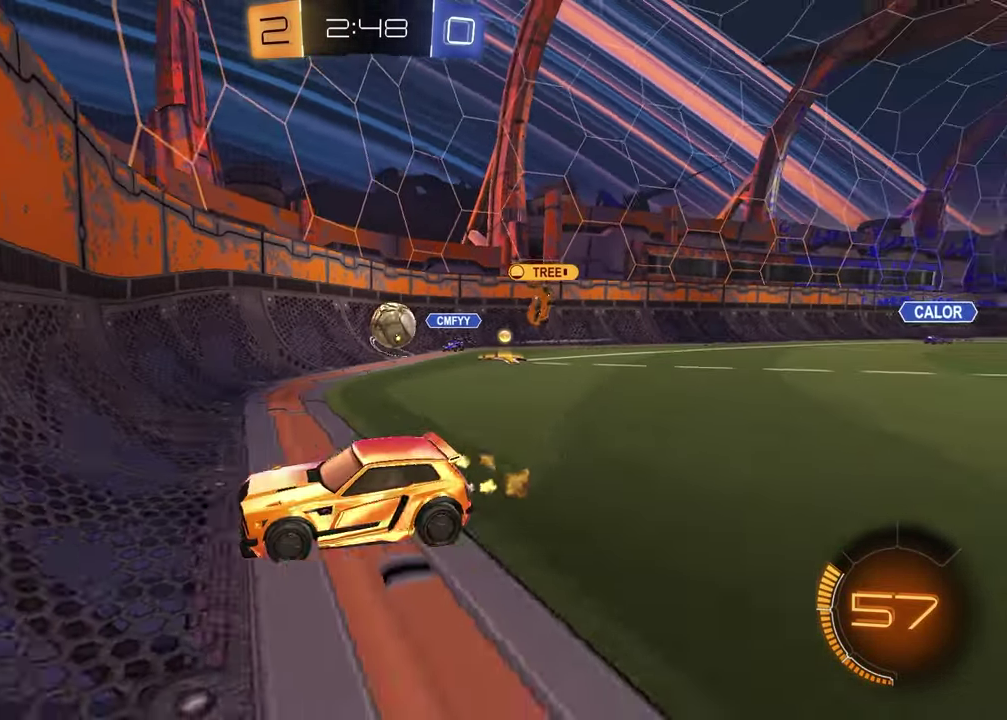
{"buttons": ["L2"], "left_stick": "center", "right_stick": "center", "events": [[100, "R2", "up"], [133, "L2", "down"], [233, "L2", "up"], [317, "L2", "down"], [367, "L2", "up"], [400, "left_stick", "center"], [500, "L2", "down"]]}
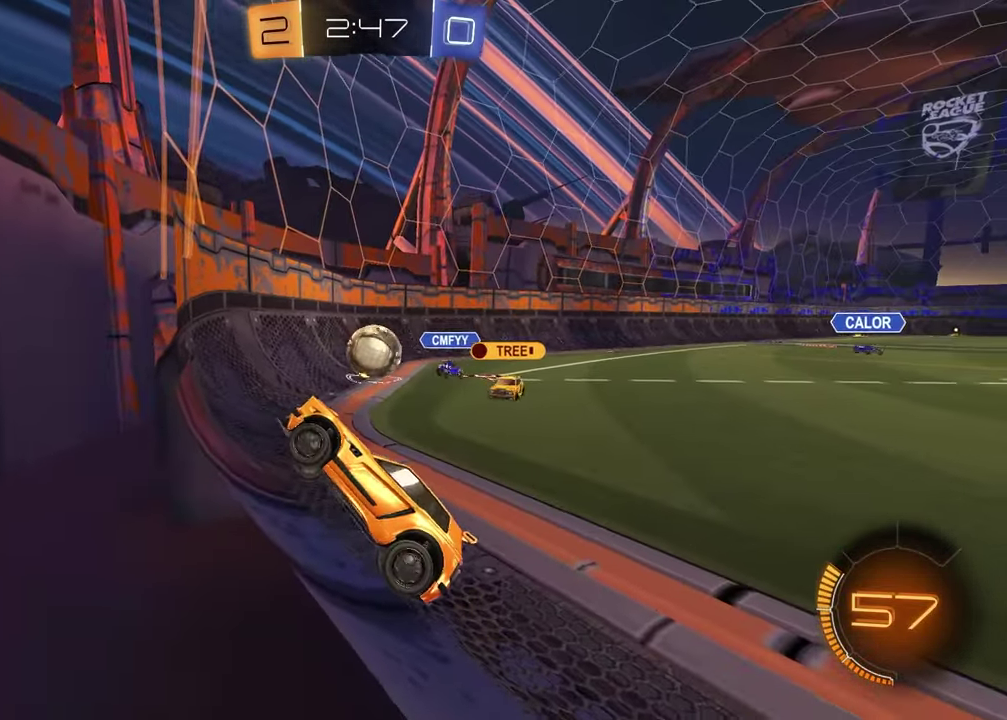
{"buttons": ["L2"], "left_stick": "left", "right_stick": "center", "events": [[17, "left_stick", "left"]]}
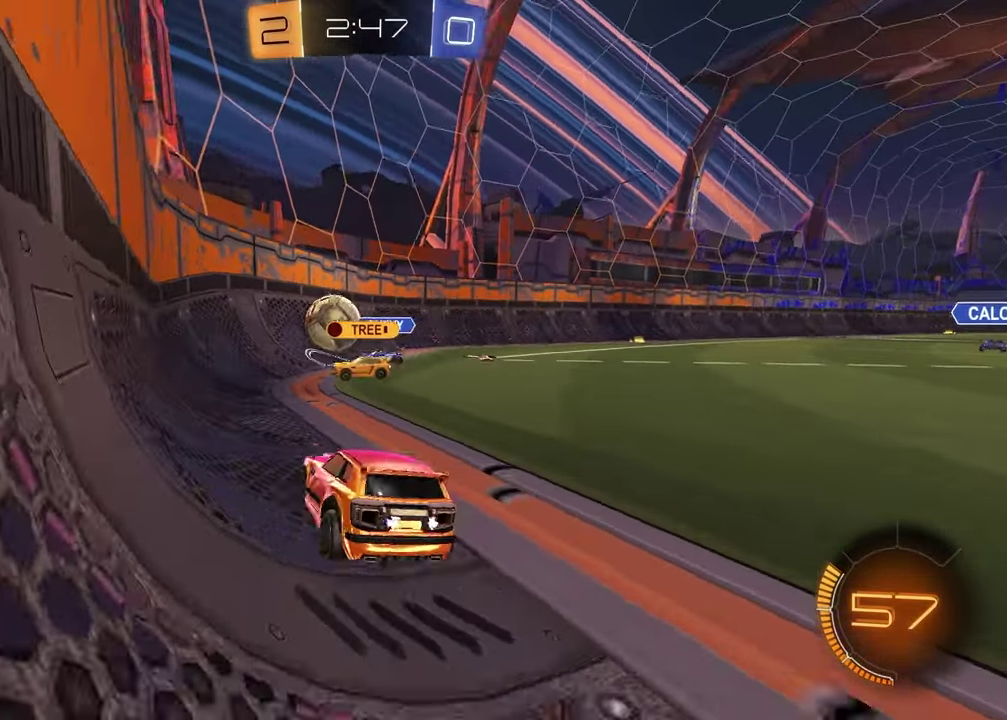
{"buttons": ["L2"], "left_stick": "up-right", "right_stick": "center", "events": [[67, "left_stick", "center"], [500, "left_stick", "up-right"]]}
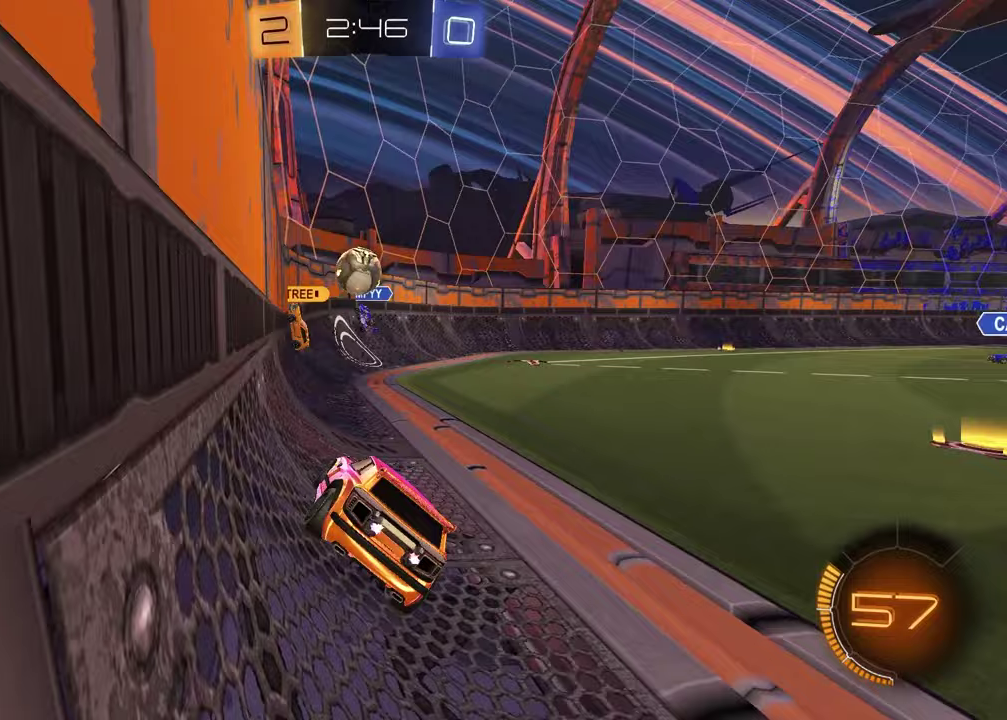
{"buttons": ["L2"], "left_stick": "center", "right_stick": "center", "events": [[150, "left_stick", "center"], [333, "left_stick", "left"], [450, "left_stick", "center"]]}
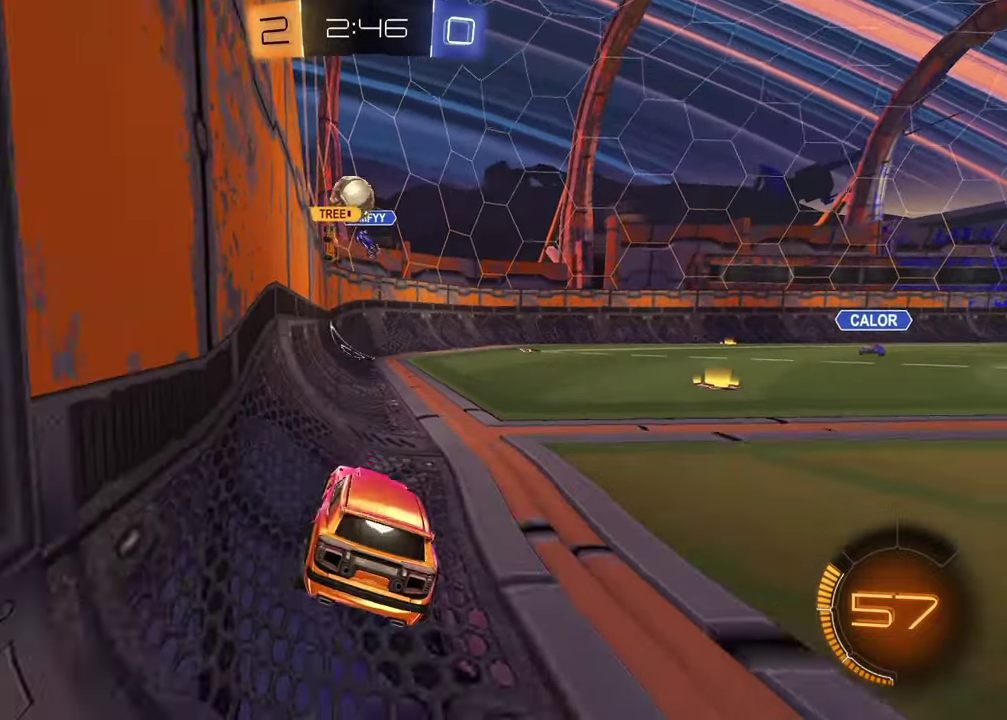
{"buttons": ["R2"], "left_stick": "center", "right_stick": "center", "events": [[117, "left_stick", "left"], [233, "L2", "up"], [250, "left_stick", "center"], [500, "R2", "down"]]}
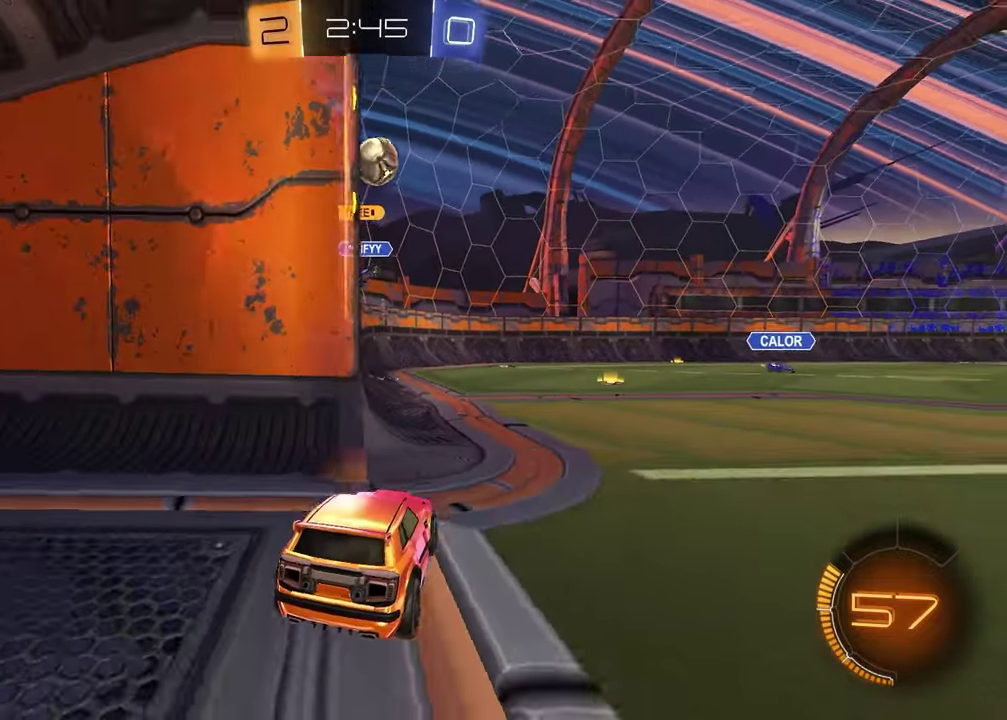
{"buttons": [], "left_stick": "left", "right_stick": "center", "events": [[117, "left_stick", "right"], [133, "R2", "up"], [233, "L2", "down"], [250, "left_stick", "center"], [400, "left_stick", "left"], [467, "L2", "up"]]}
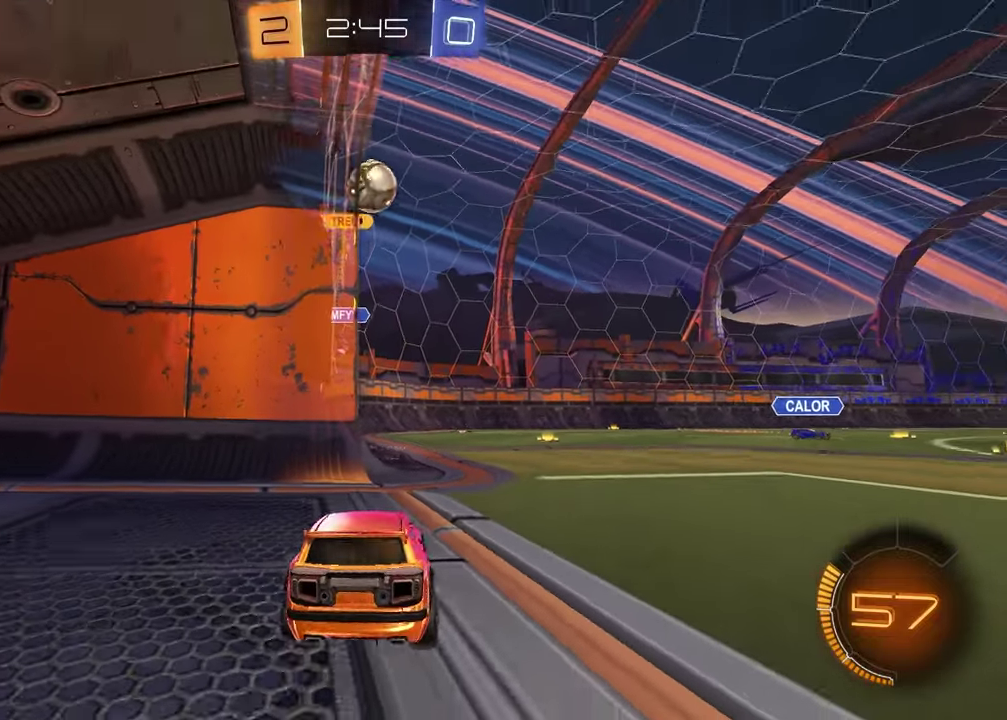
{"buttons": ["L1", "L2"], "left_stick": "left", "right_stick": "center", "events": [[117, "L2", "down"], [250, "L1", "down"]]}